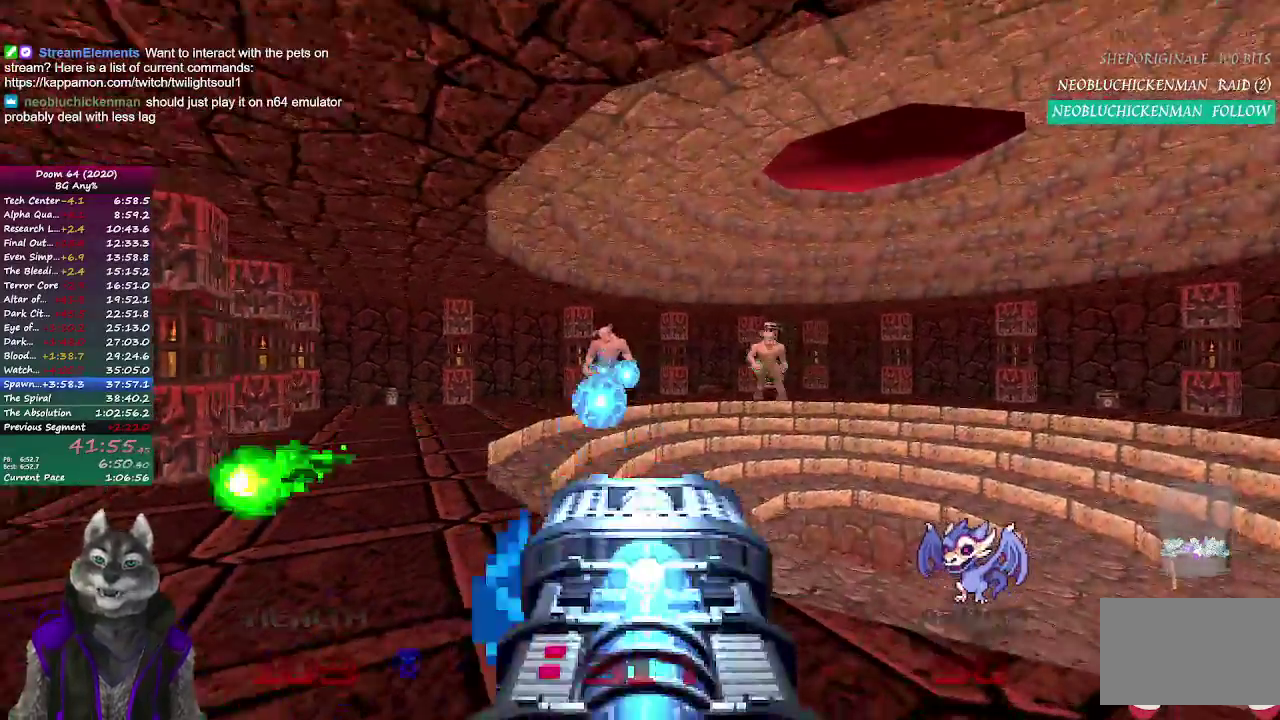
Gameplay with a controller (PlayStation layout); each line is a JSON object with the inputs held at the frame after it. "events" lists button and stick changes between this image and that frame as [ms after this image, input, new state], when the widget could be followed in between. Not read: L1 L2 R1 R2.
{"buttons": [], "left_stick": "center", "right_stick": "center", "events": [[50, "left_stick", "up-left"], [383, "left_stick", "center"]]}
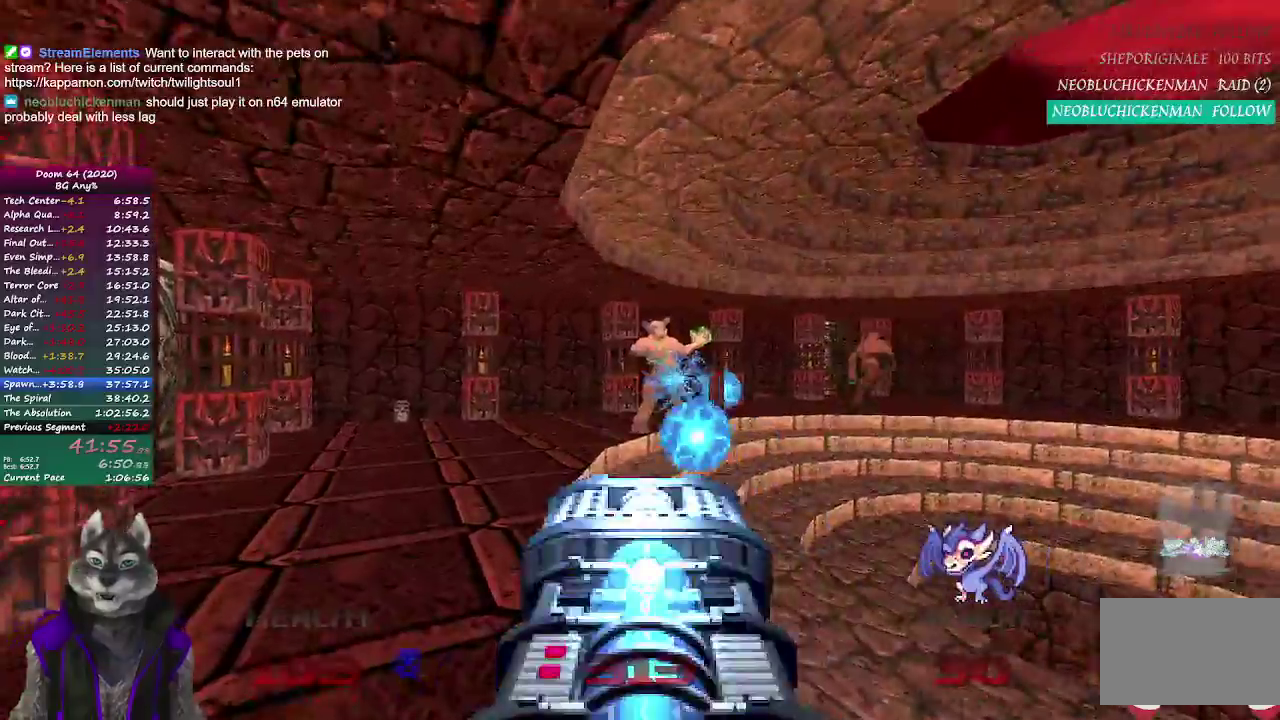
{"buttons": [], "left_stick": "up-left", "right_stick": "center", "events": [[67, "left_stick", "up-left"], [117, "left_stick", "down-right"], [200, "right_stick", "right"], [350, "right_stick", "center"], [383, "left_stick", "up-left"]]}
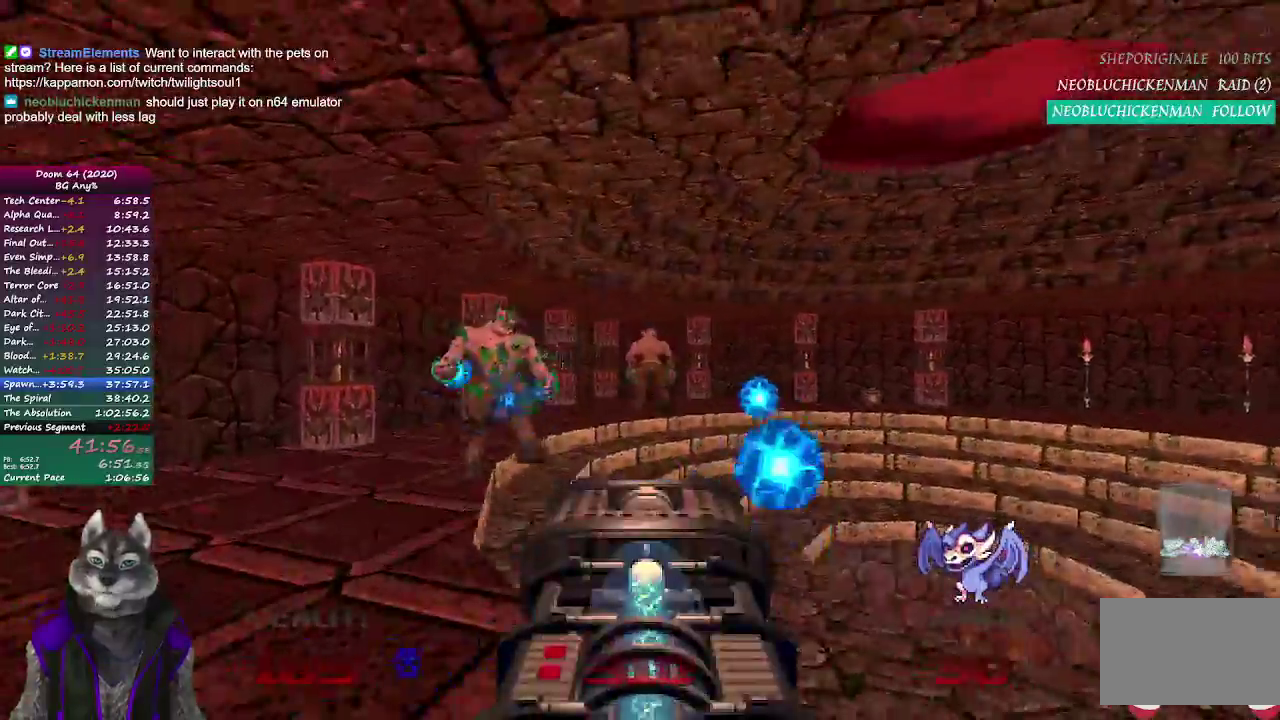
{"buttons": [], "left_stick": "up", "right_stick": "center", "events": [[100, "left_stick", "center"], [150, "right_stick", "right"], [217, "right_stick", "center"], [383, "left_stick", "up"], [433, "left_stick", "up-right"], [483, "left_stick", "up"]]}
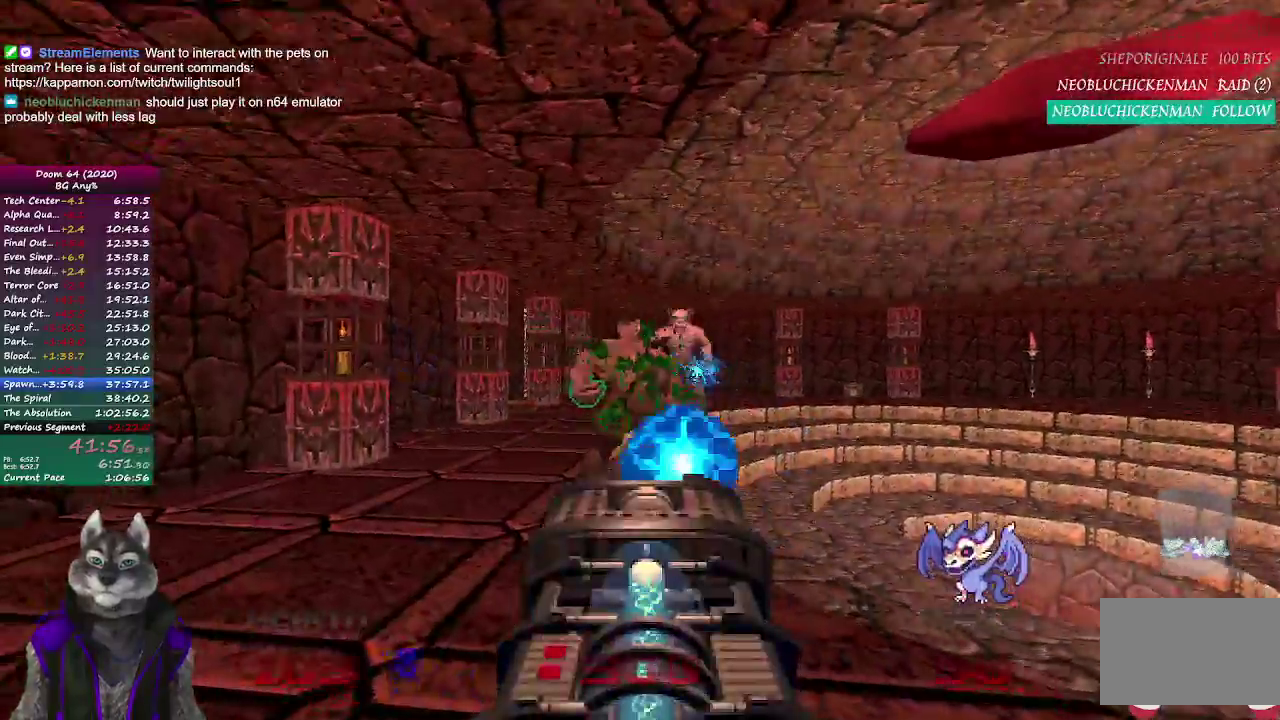
{"buttons": [], "left_stick": "up", "right_stick": "center", "events": [[33, "left_stick", "center"], [233, "left_stick", "up"]]}
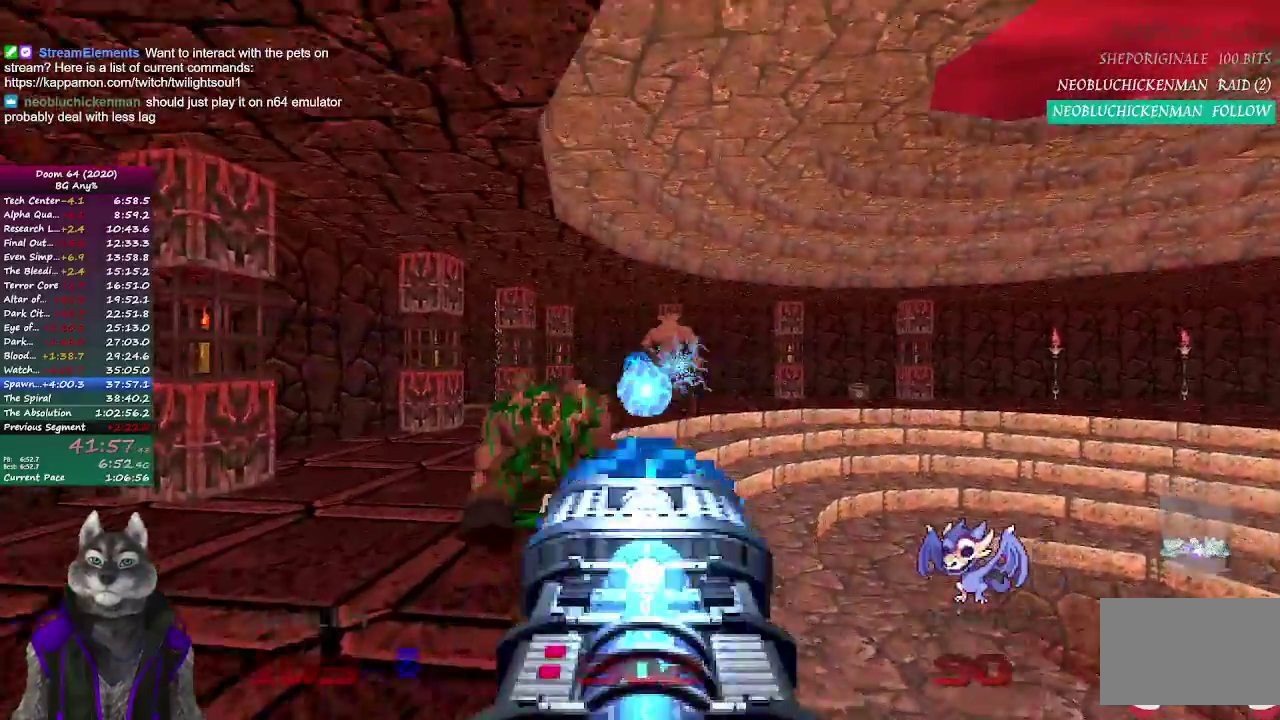
{"buttons": [], "left_stick": "center", "right_stick": "center", "events": [[500, "left_stick", "center"]]}
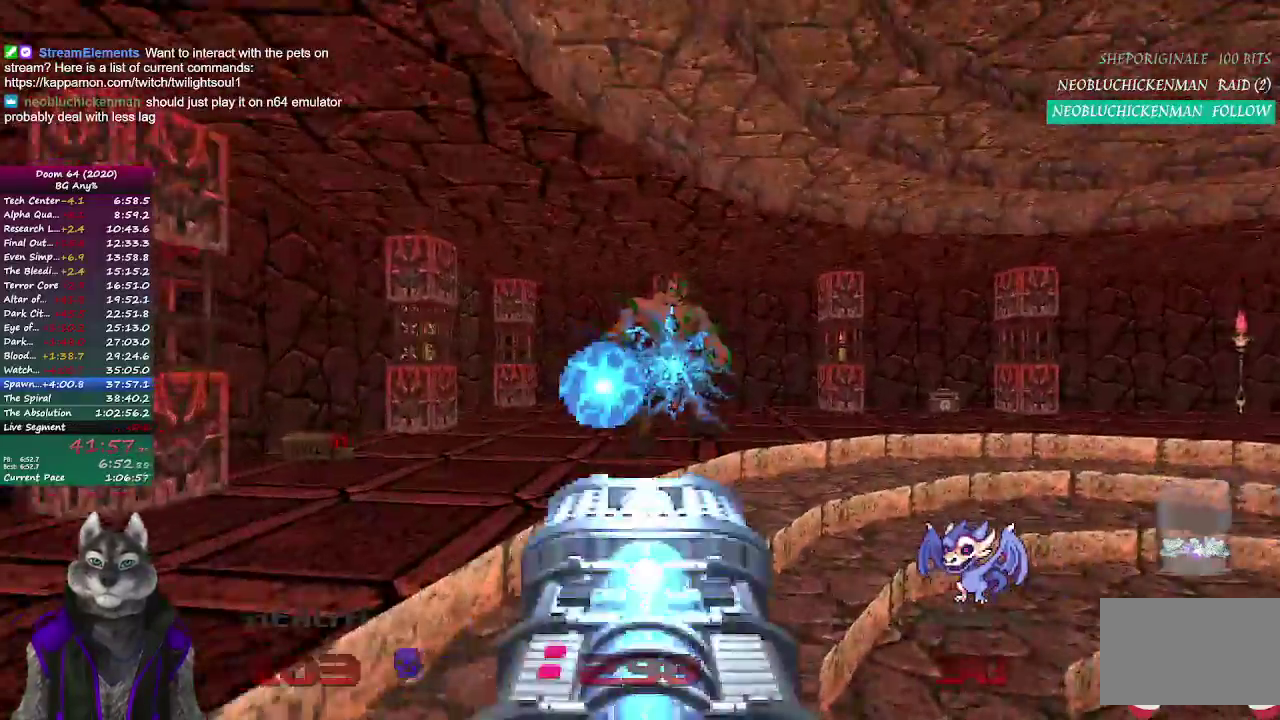
{"buttons": [], "left_stick": "up-right", "right_stick": "center", "events": [[267, "left_stick", "up-right"]]}